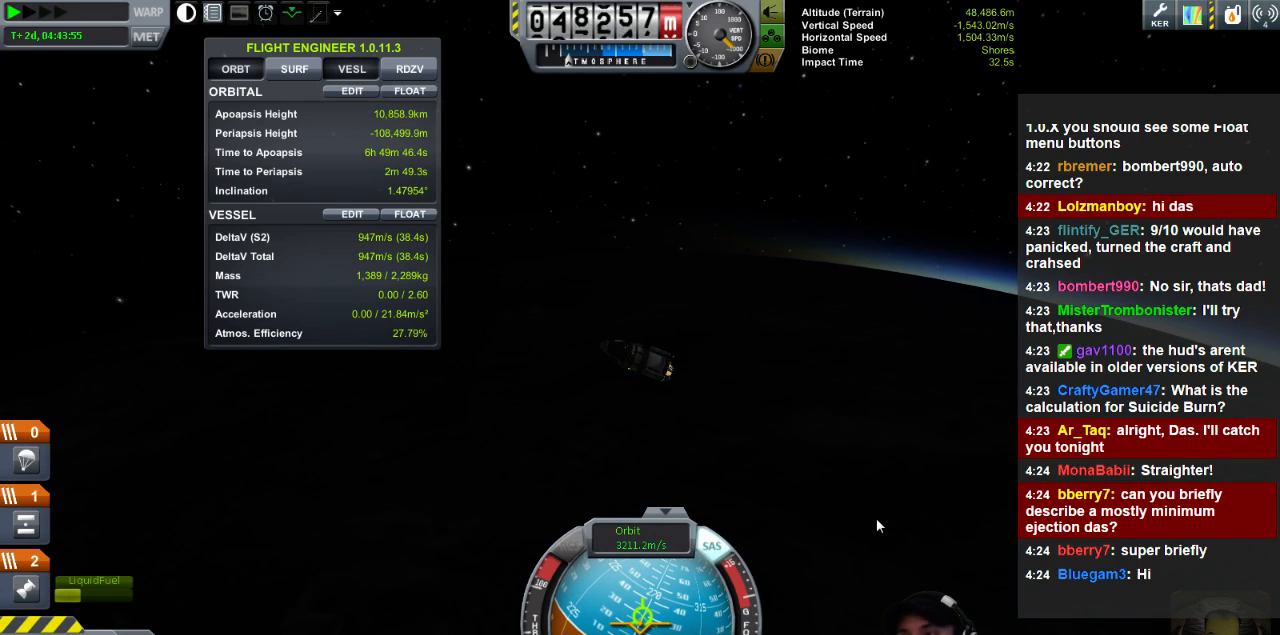
Gameplay with keyboard; each line is a JSON object with the keys held at the frame after it. "events" lists presses ("down") and releases ("up") of "a", "d", "e", "h", "i", "j", "k", "l", "n", "q", "s" and "w" between this image and that frame as [ms after this image, input, new state], when the widget could be followed in between. No other keys are recorded. Mouse input is not recorded.
{"keys": ["s"], "events": [[480, "s", "down"]]}
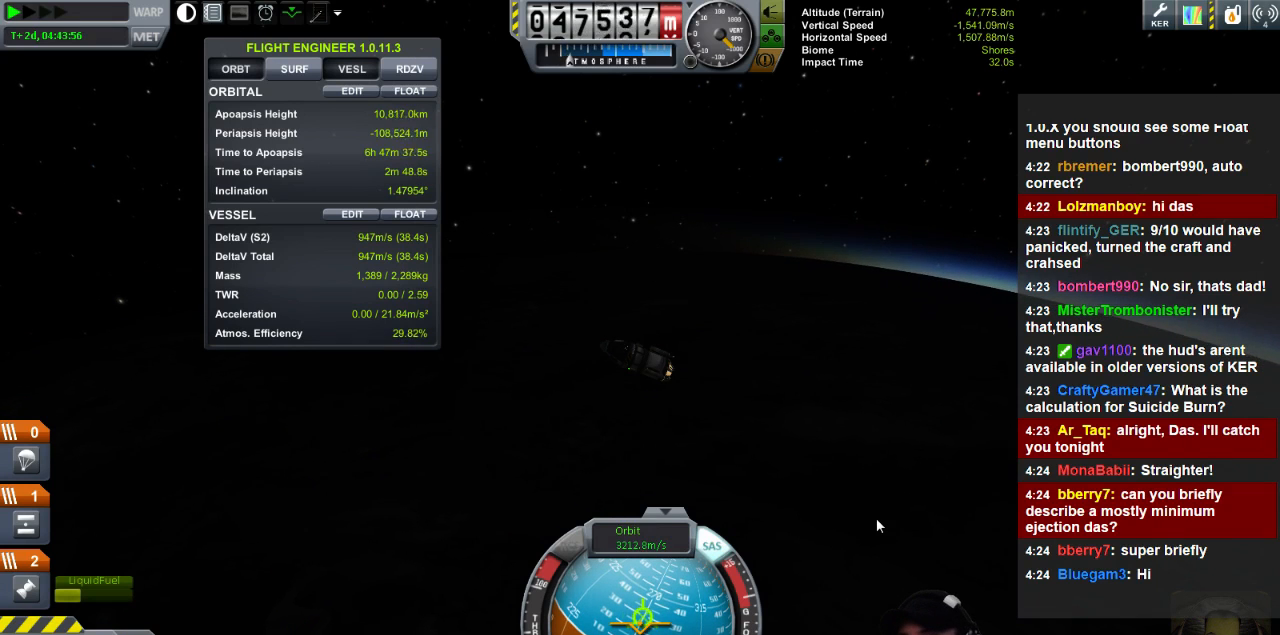
{"keys": [], "events": [[120, "d", "down"], [200, "d", "up"], [200, "s", "up"]]}
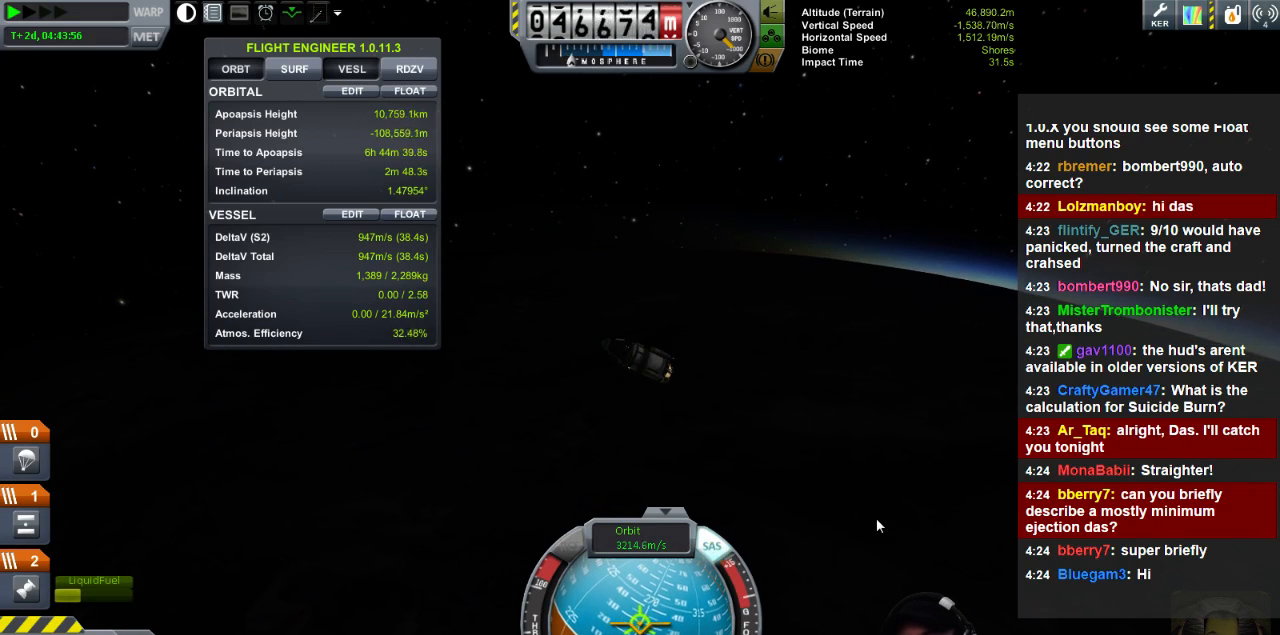
{"keys": [], "events": []}
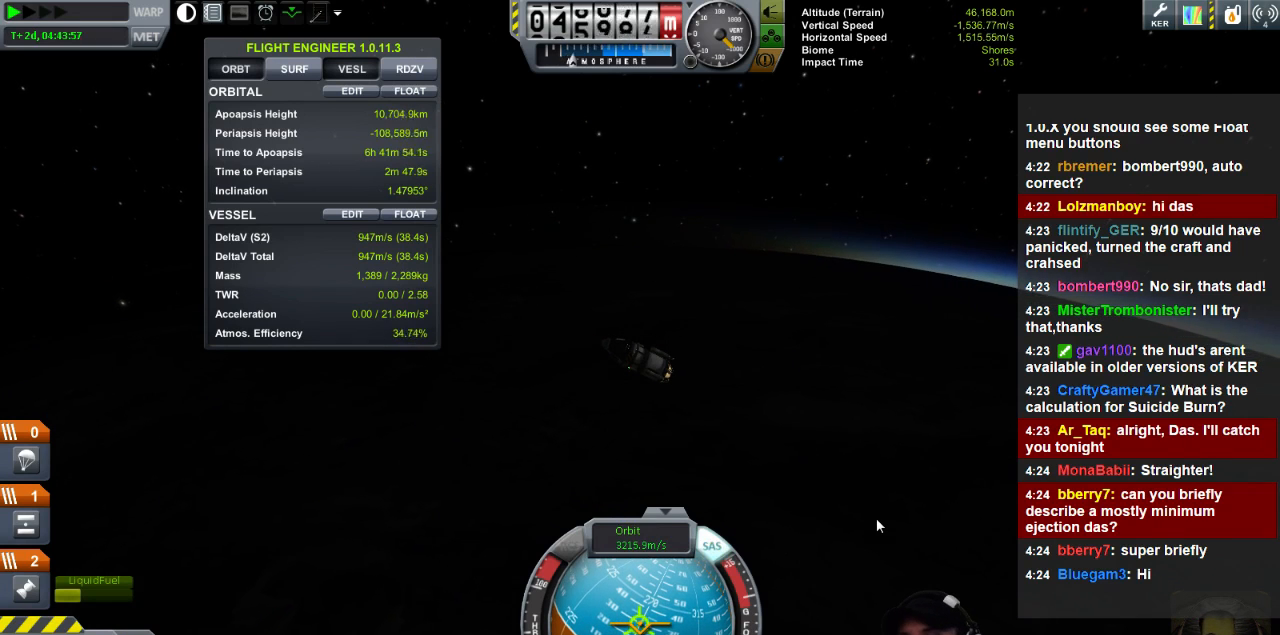
{"keys": [], "events": []}
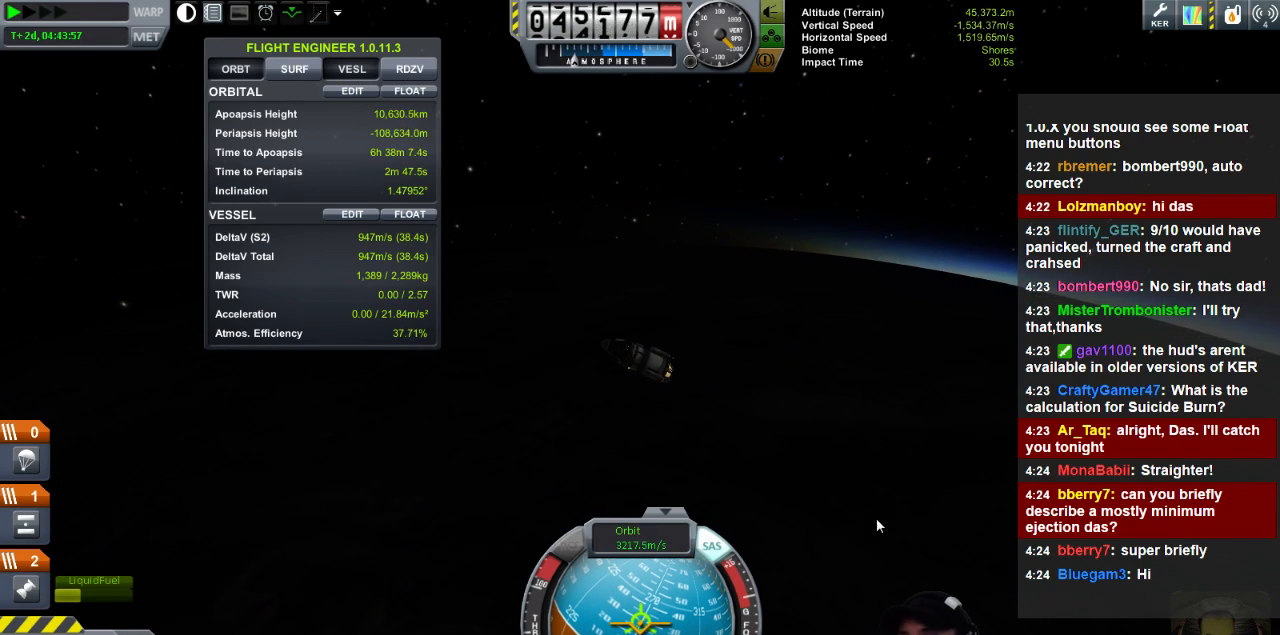
{"keys": [], "events": []}
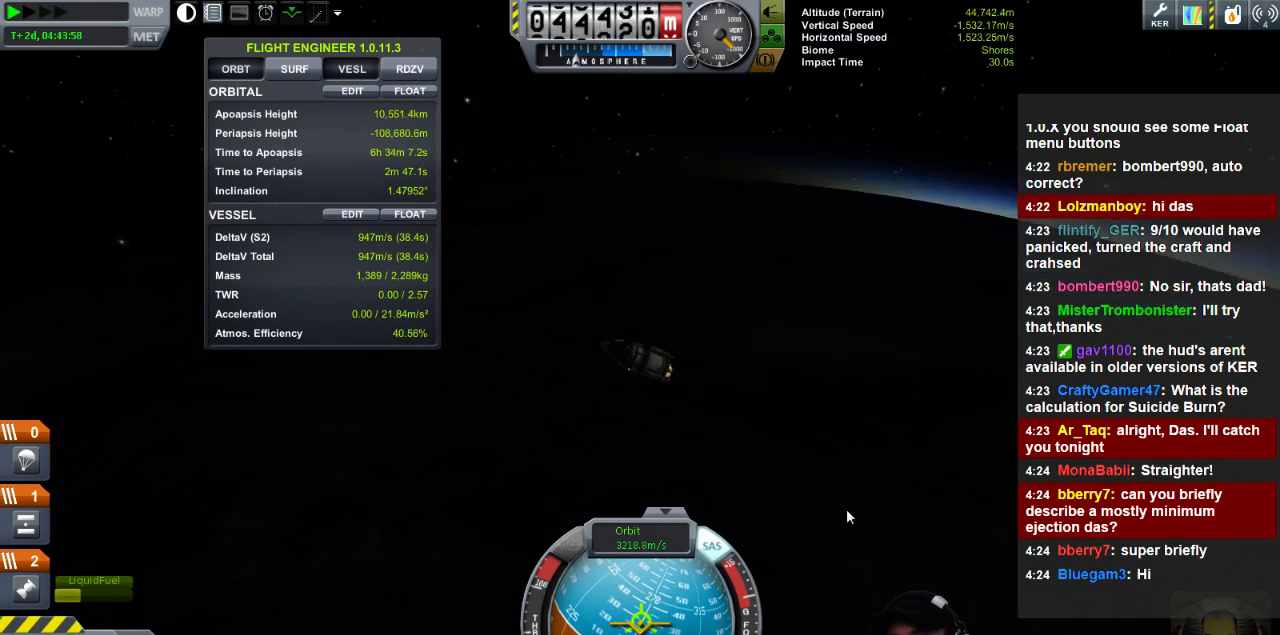
{"keys": [], "events": []}
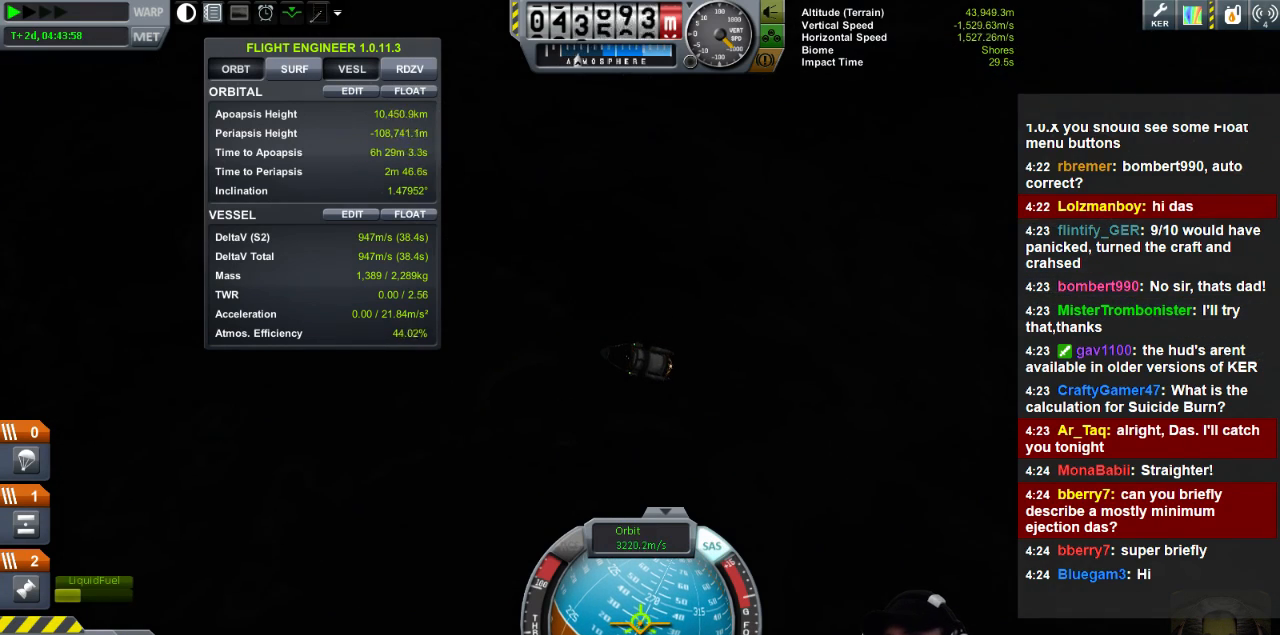
{"keys": [], "events": []}
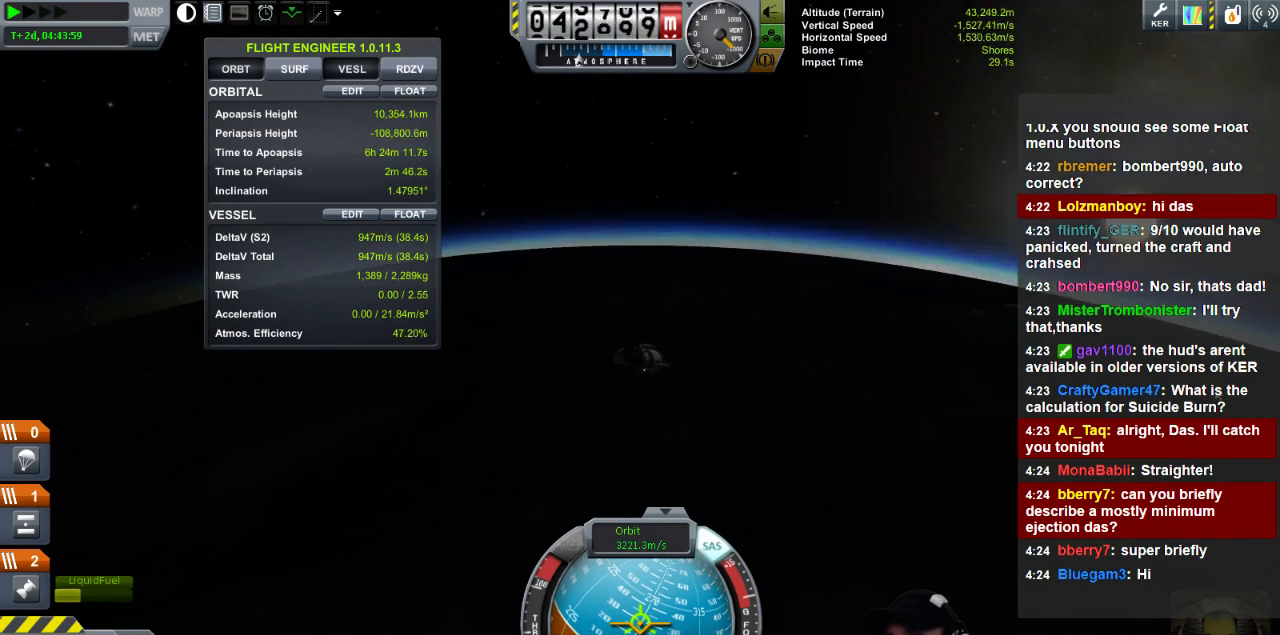
{"keys": [], "events": []}
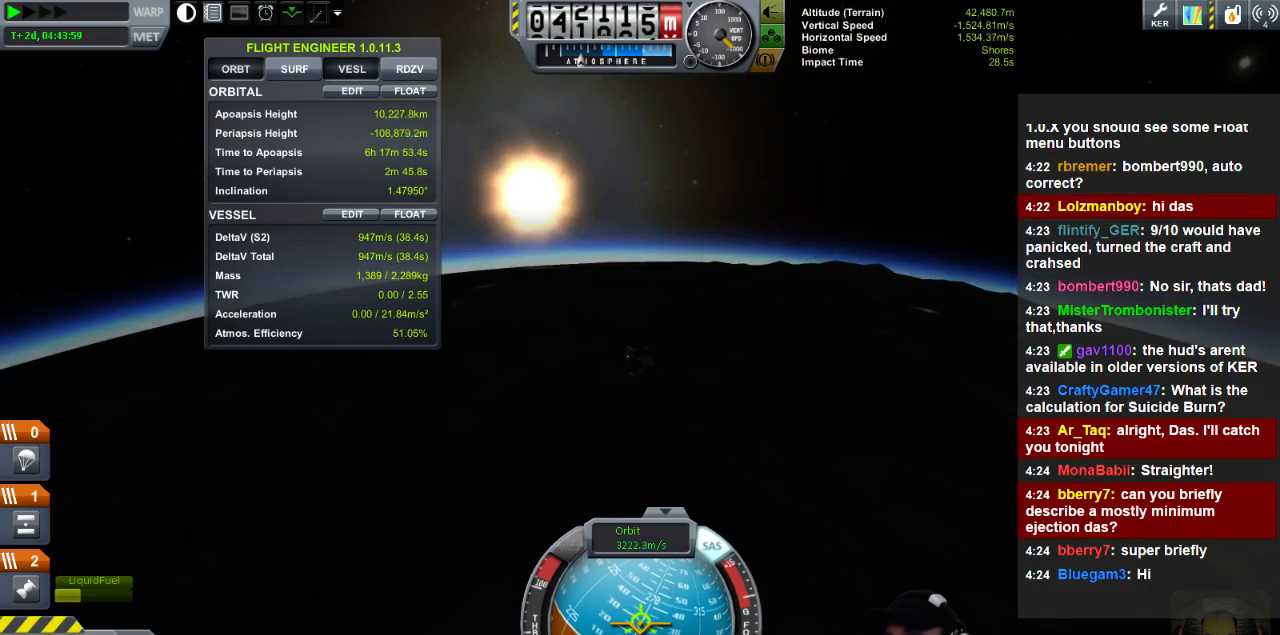
{"keys": [], "events": [[200, "e", "down"], [480, "e", "up"]]}
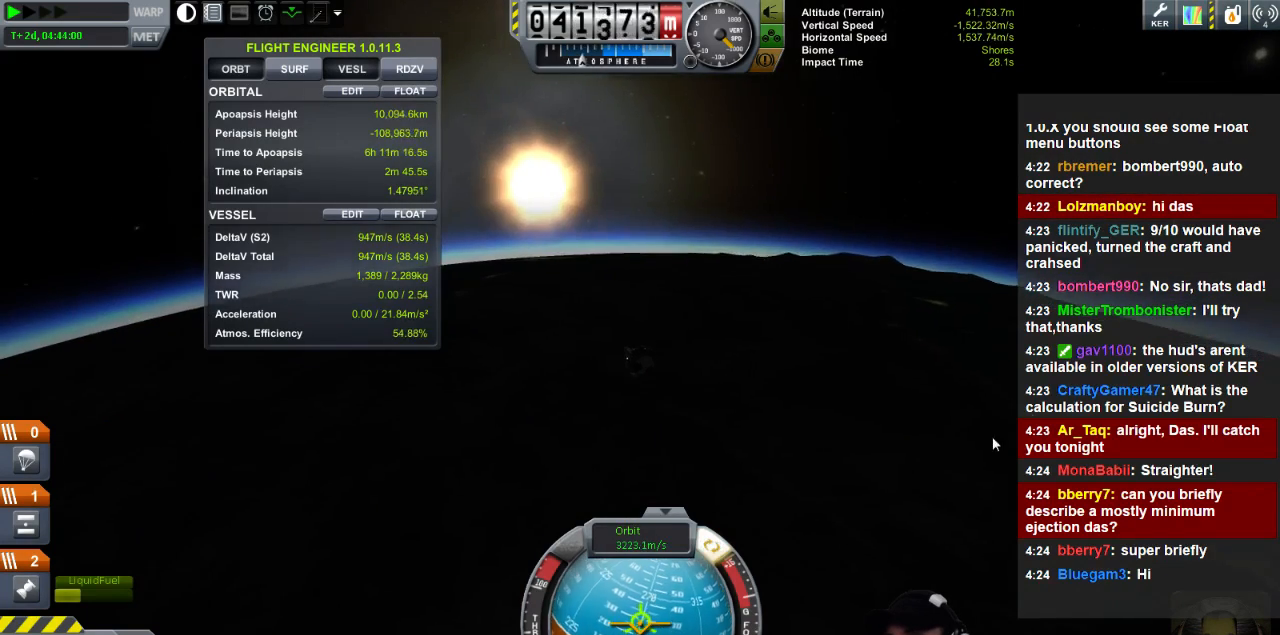
{"keys": [], "events": []}
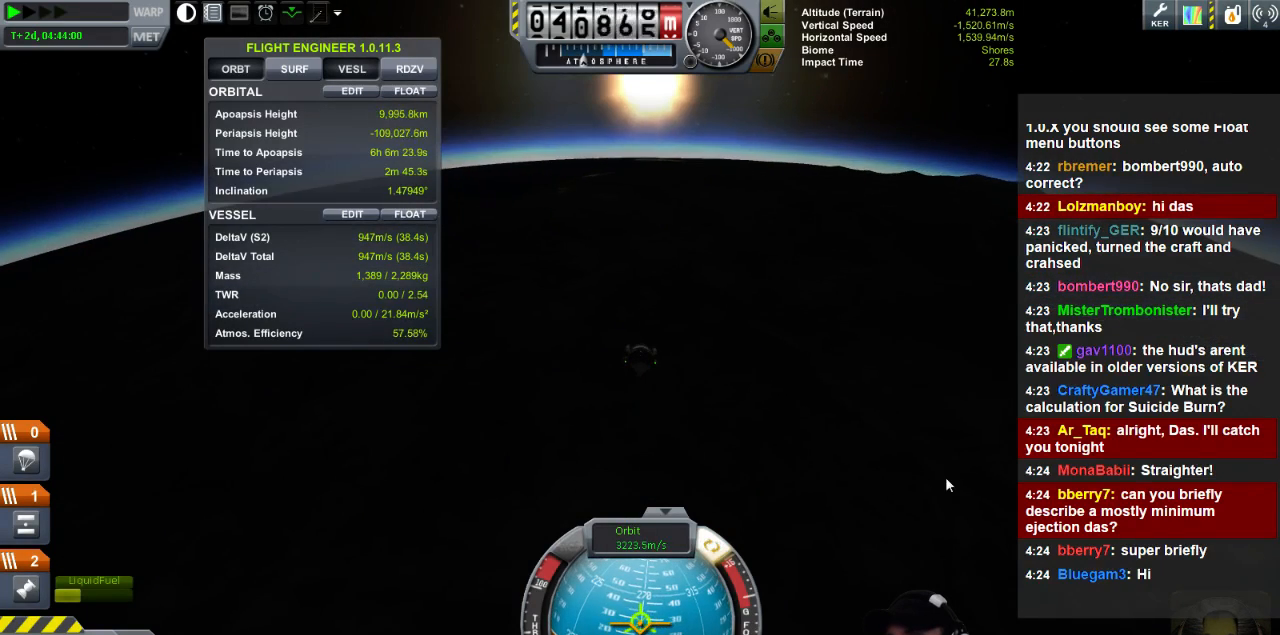
{"keys": [], "events": [[120, "e", "down"], [240, "e", "up"]]}
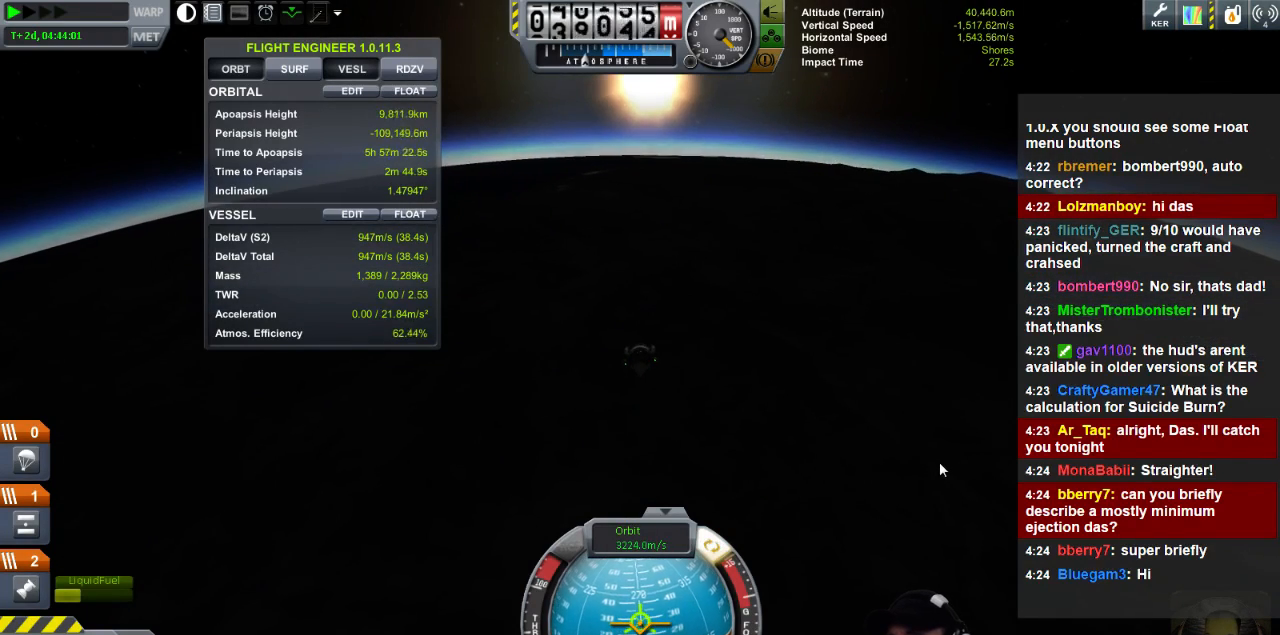
{"keys": [], "events": [[280, "q", "down"], [400, "q", "up"]]}
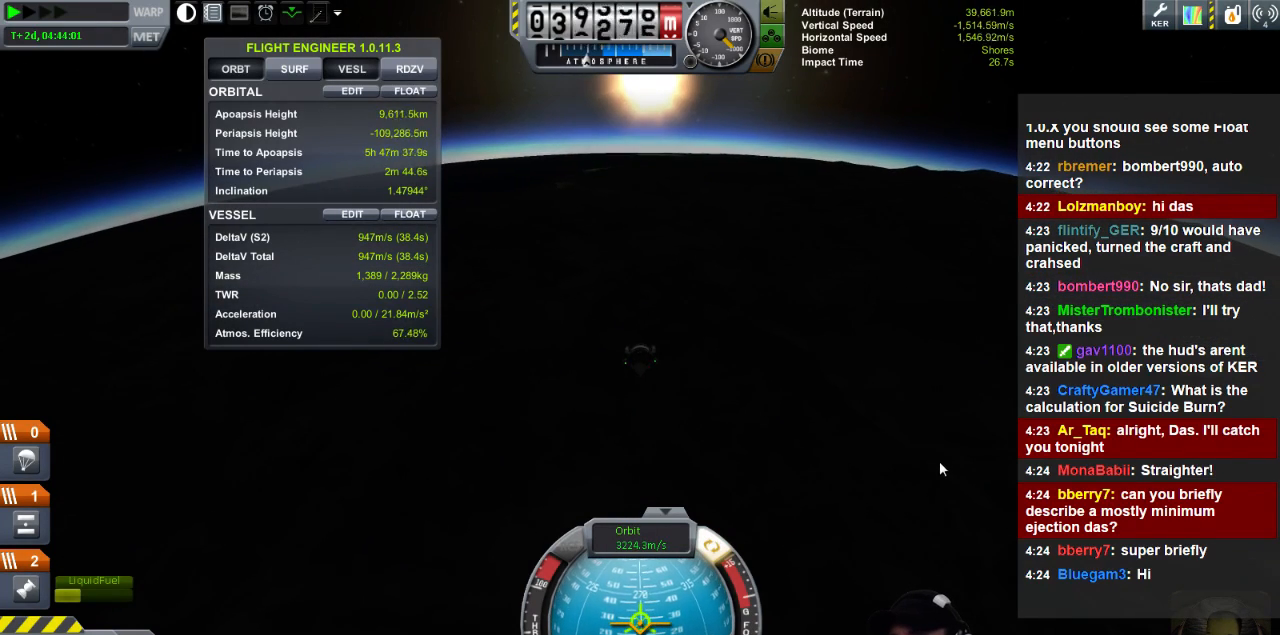
{"keys": [], "events": []}
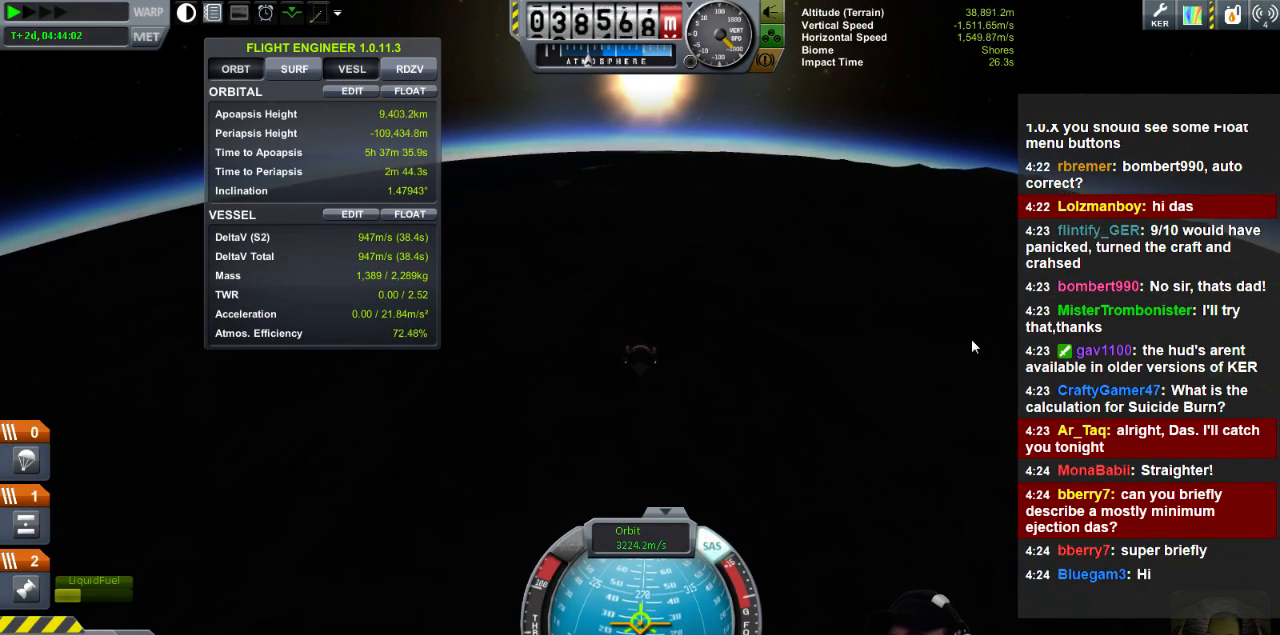
{"keys": [], "events": []}
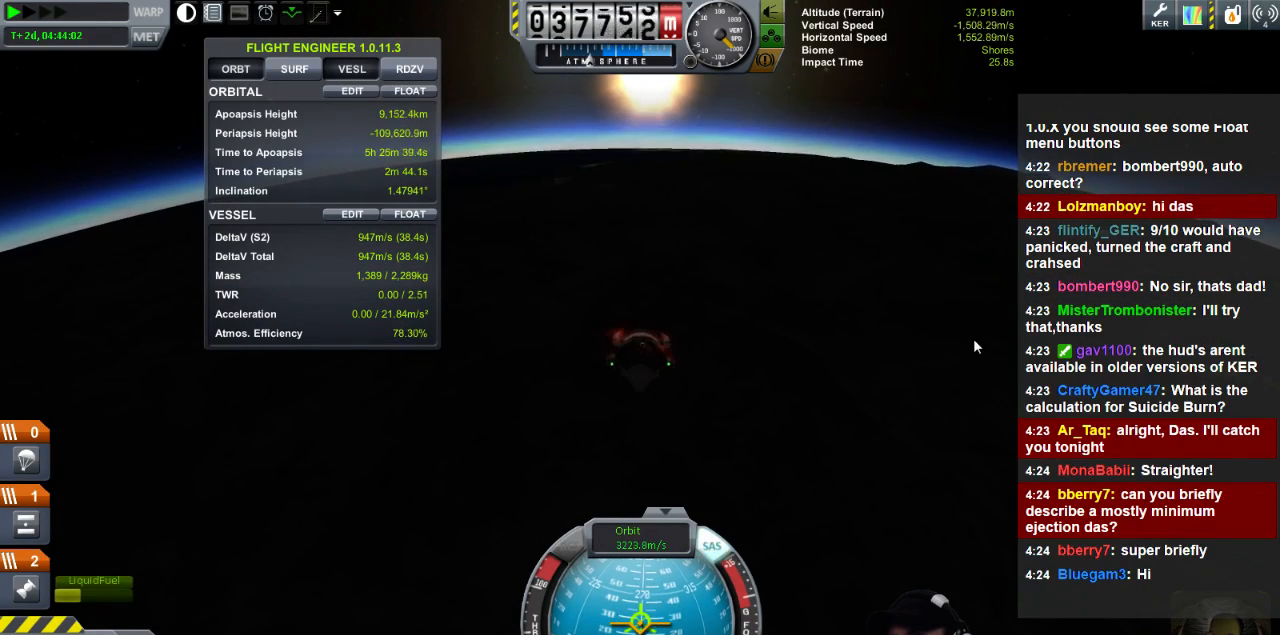
{"keys": [], "events": []}
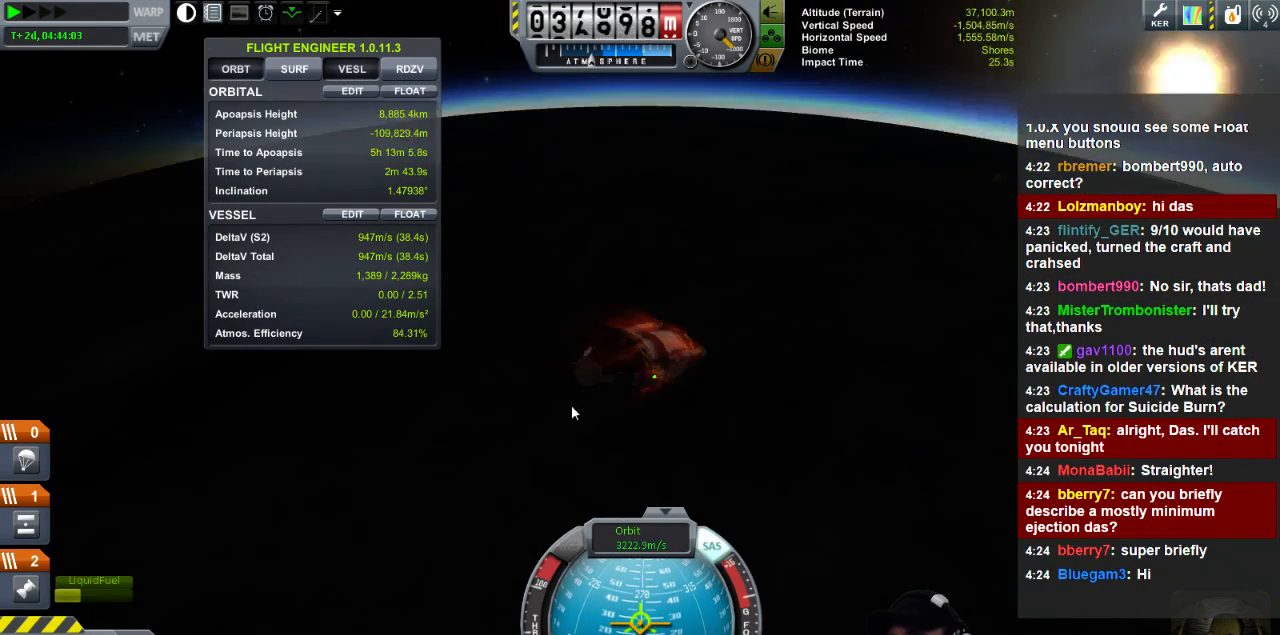
{"keys": [], "events": []}
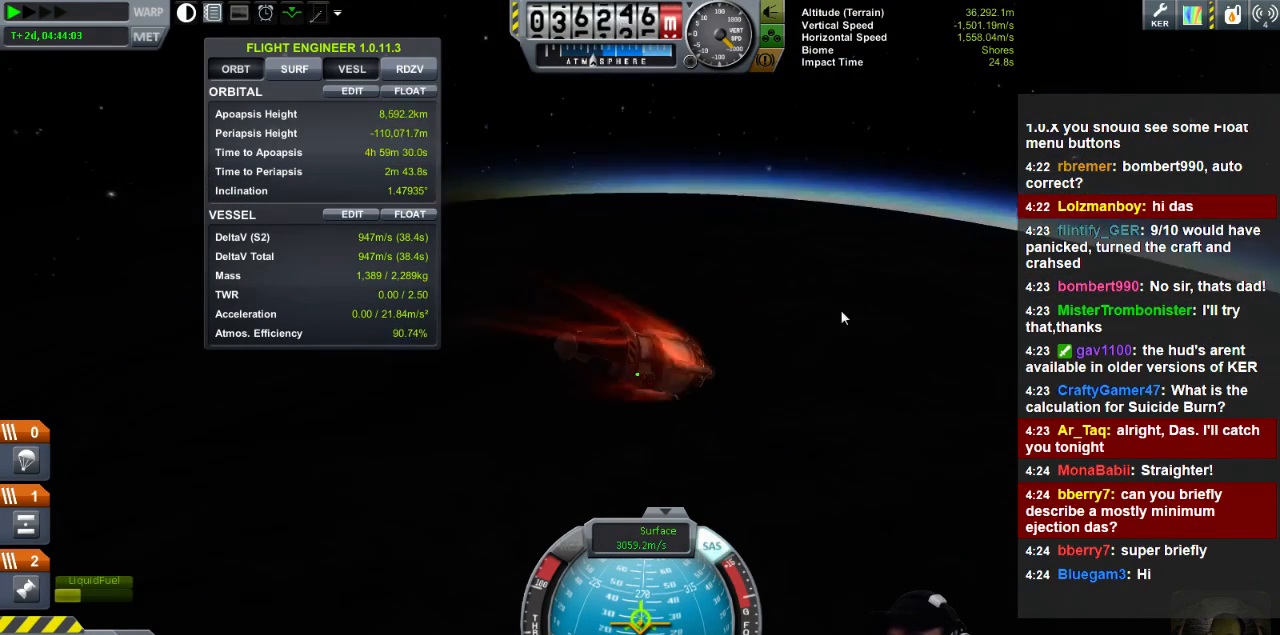
{"keys": [], "events": []}
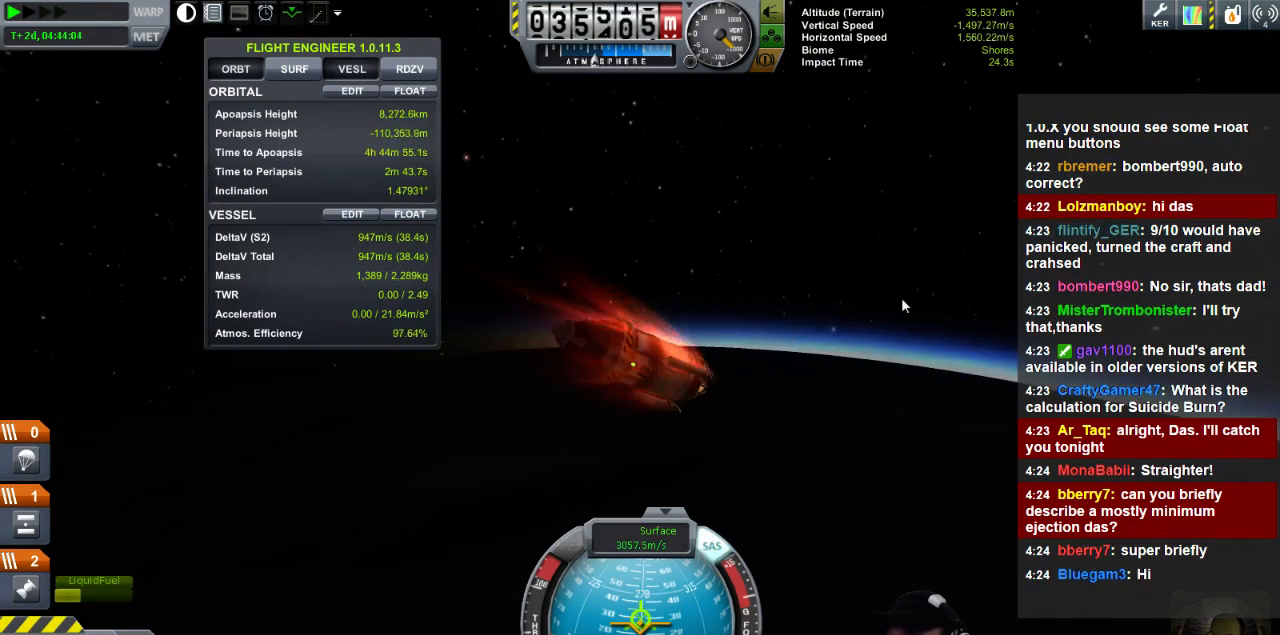
{"keys": [], "events": []}
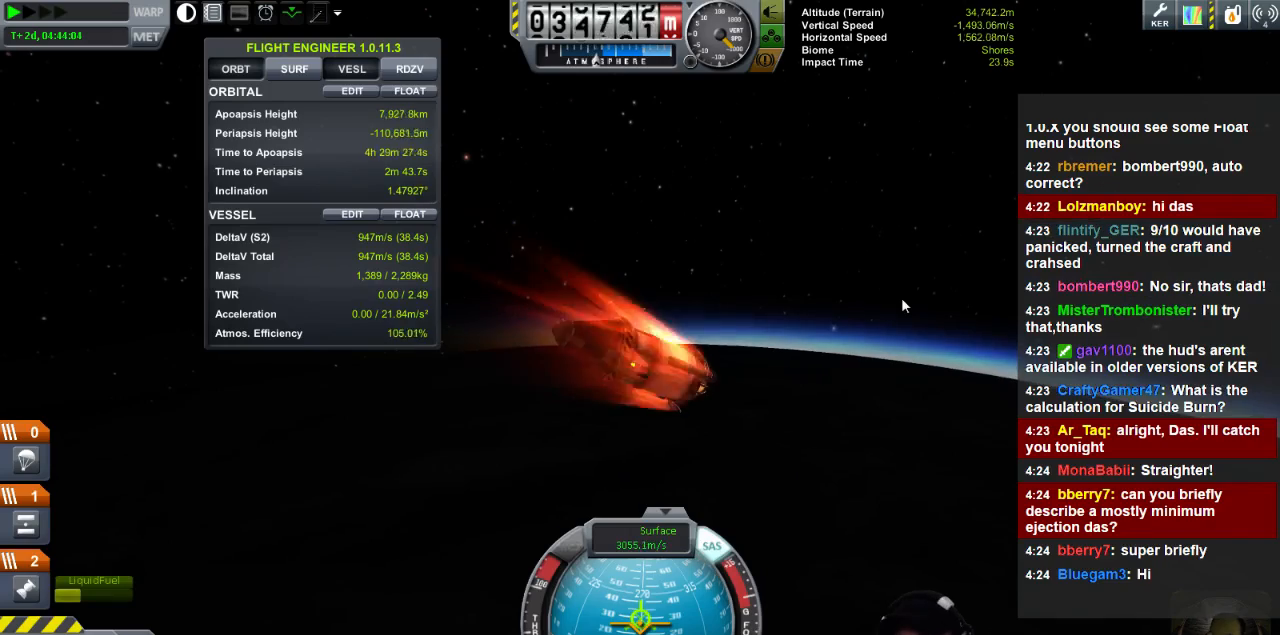
{"keys": [], "events": [[440, "s", "down"], [480, "s", "up"]]}